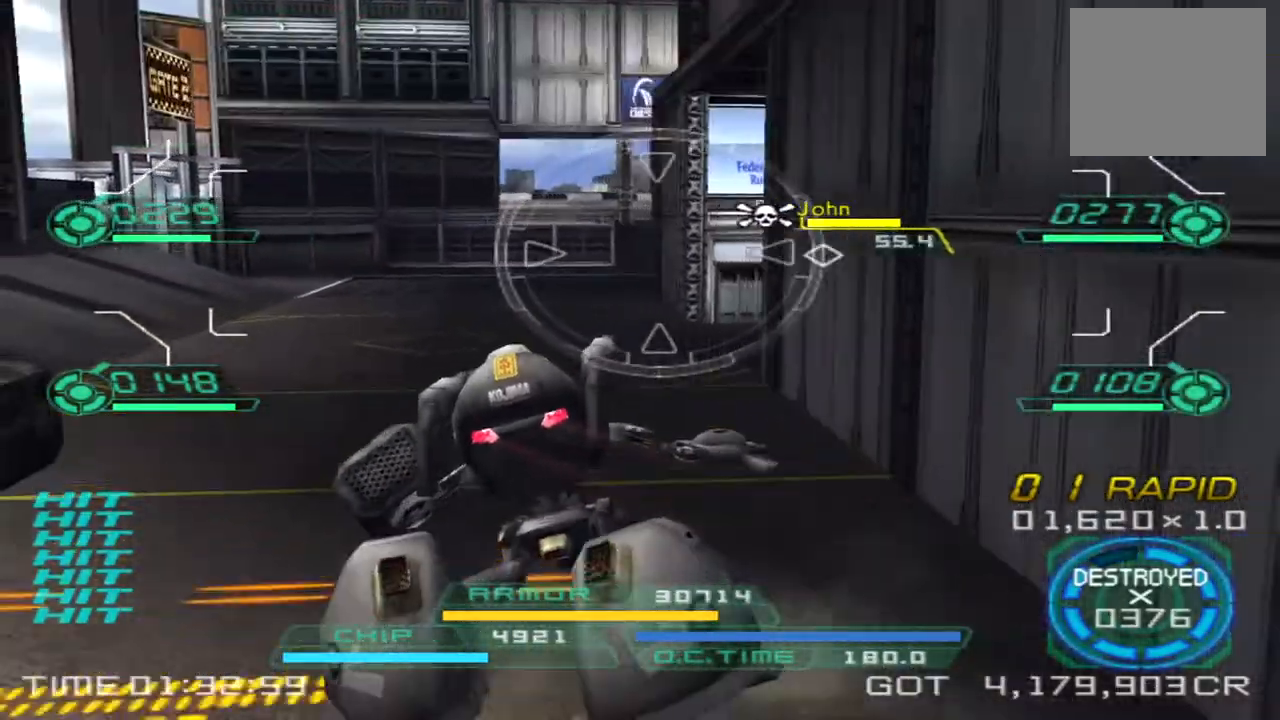
Gameplay with a controller (PlayStation layout); each line is a JSON object with the inputs held at the frame after it. "events" lists button and stick changes between this image and that frame as [ms after this image, input, new state], when the widget could be followed in between. Not read: R1 R3.
{"buttons": [], "left_stick": "up-left", "right_stick": "right", "events": [[17, "left_stick", "up-left"], [67, "TRIANGLE", "up"]]}
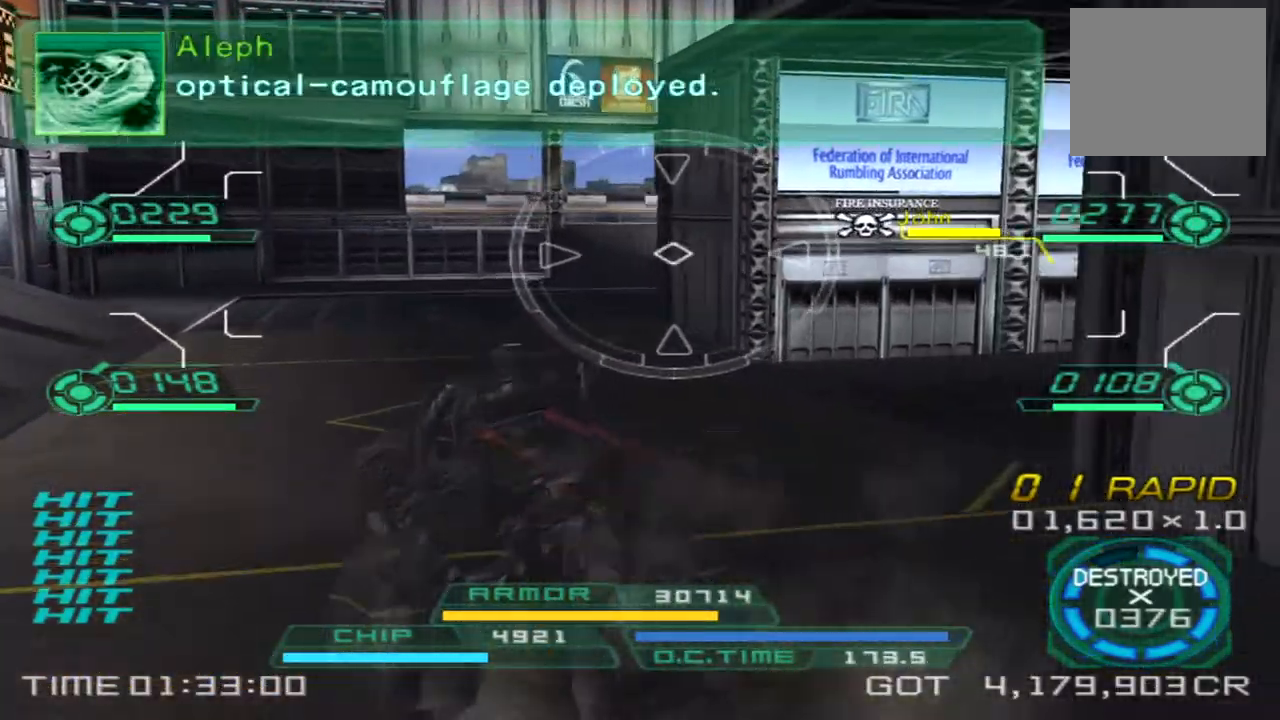
{"buttons": [], "left_stick": "left", "right_stick": "right", "events": [[300, "left_stick", "left"]]}
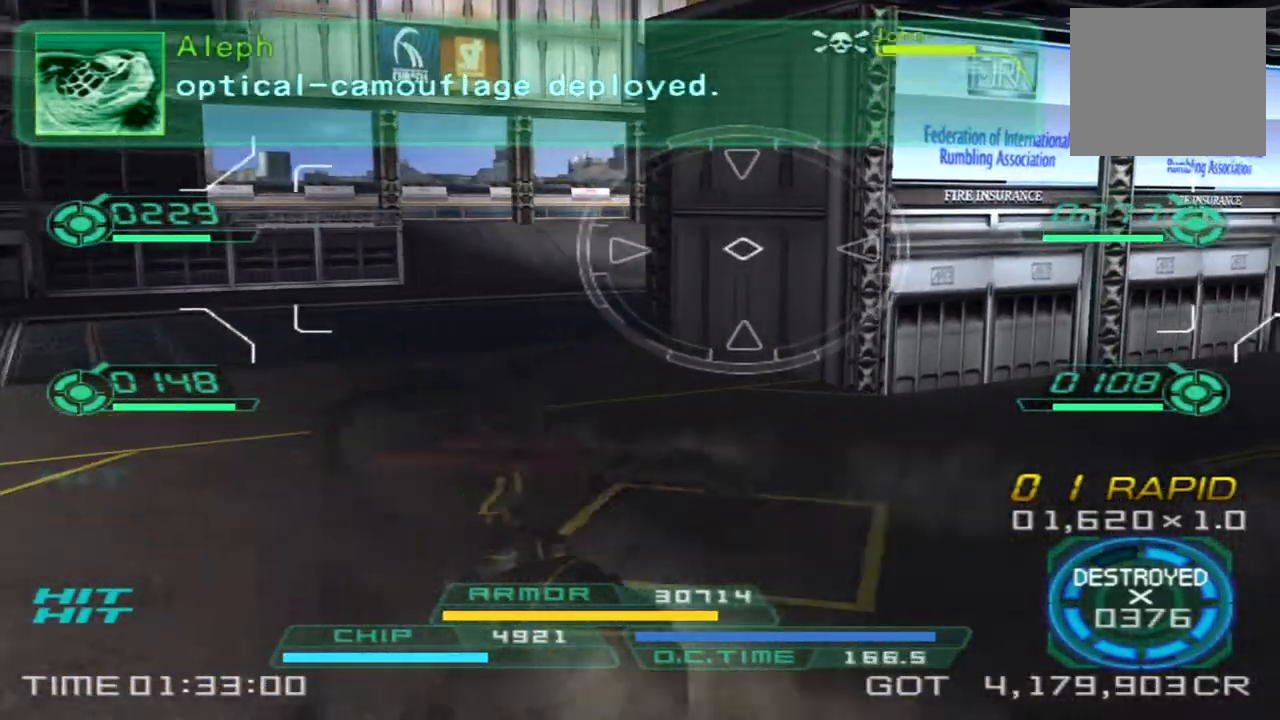
{"buttons": [], "left_stick": "left", "right_stick": "up-right", "events": [[367, "right_stick", "up-right"]]}
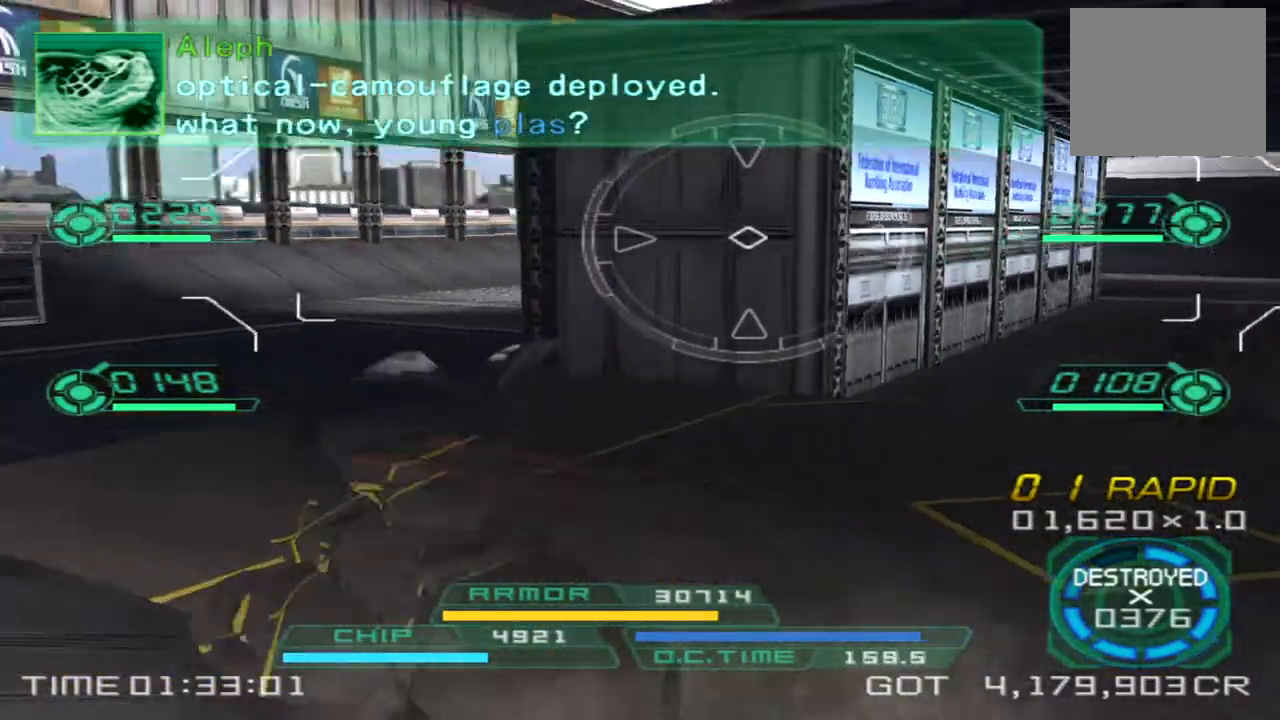
{"buttons": [], "left_stick": "up-right", "right_stick": "center", "events": [[17, "L2", "down"], [50, "left_stick", "up-left"], [167, "right_stick", "center"], [183, "L2", "up"], [317, "left_stick", "up"], [467, "left_stick", "up-right"]]}
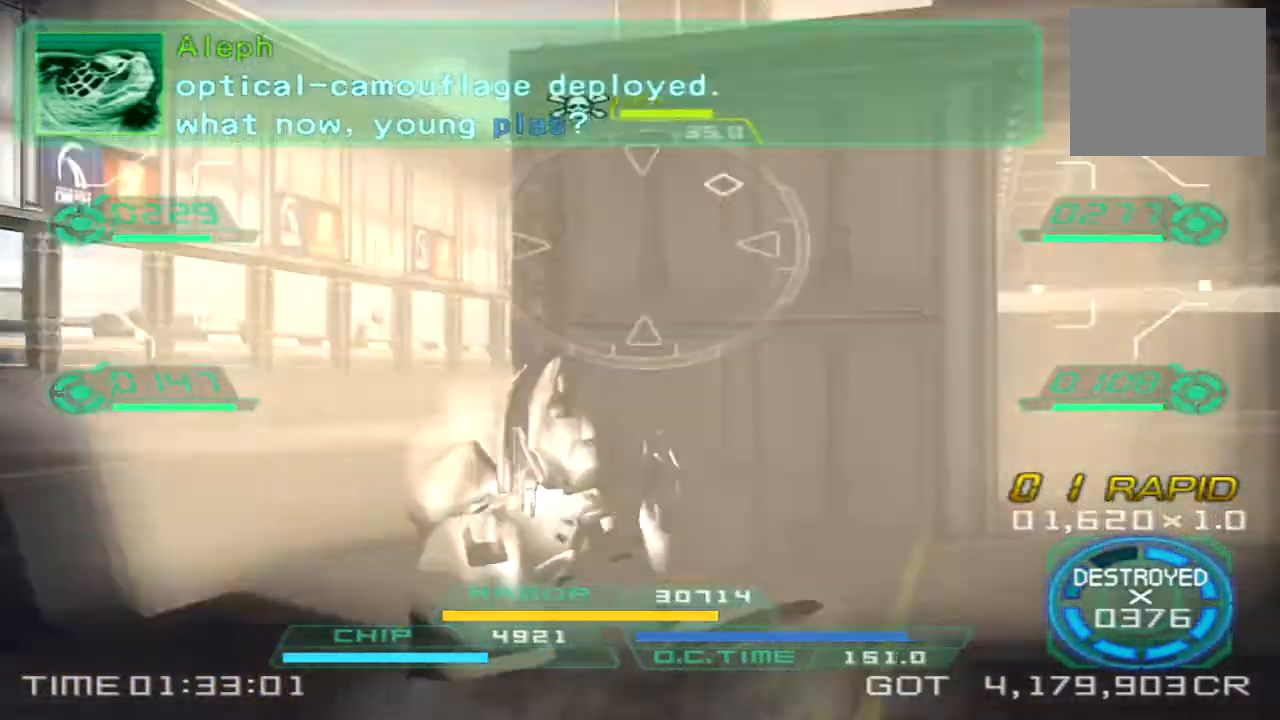
{"buttons": [], "left_stick": "left", "right_stick": "right", "events": [[17, "left_stick", "right"], [167, "left_stick", "down"], [200, "right_stick", "right"], [350, "left_stick", "left"]]}
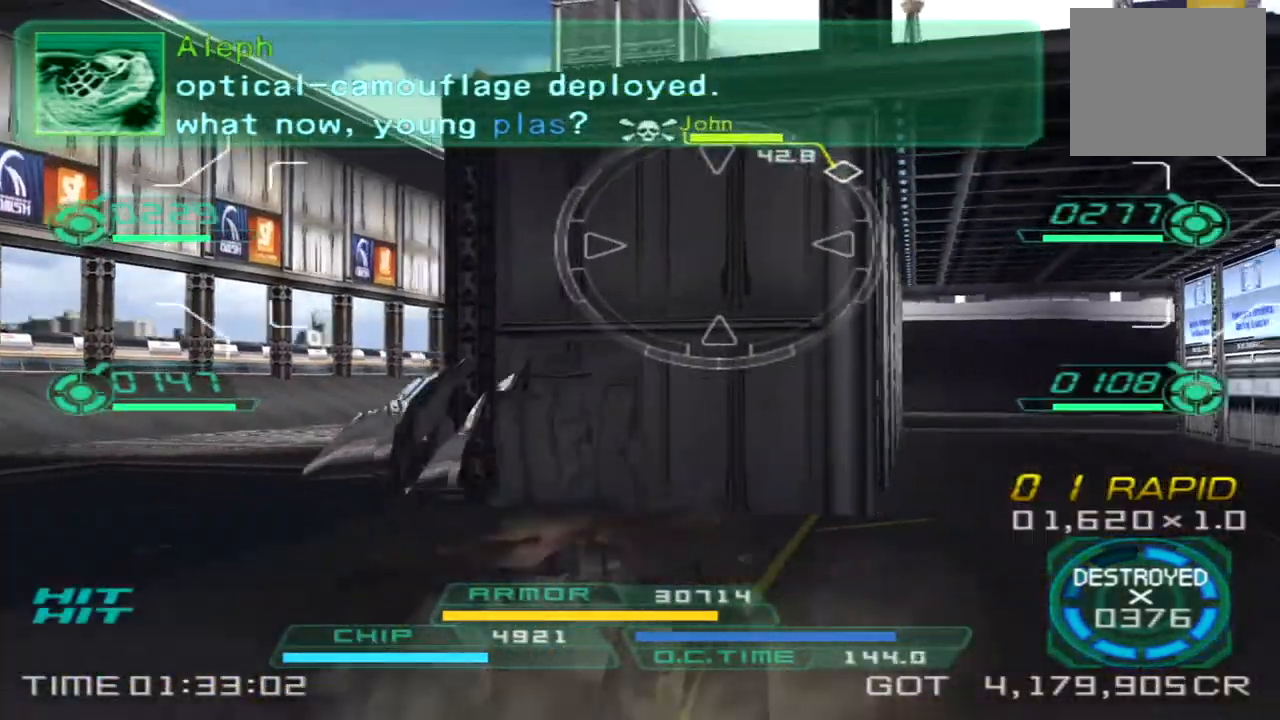
{"buttons": [], "left_stick": "down-right", "right_stick": "down-right", "events": [[133, "left_stick", "down"], [183, "left_stick", "down-right"], [183, "right_stick", "center"], [417, "right_stick", "down-right"]]}
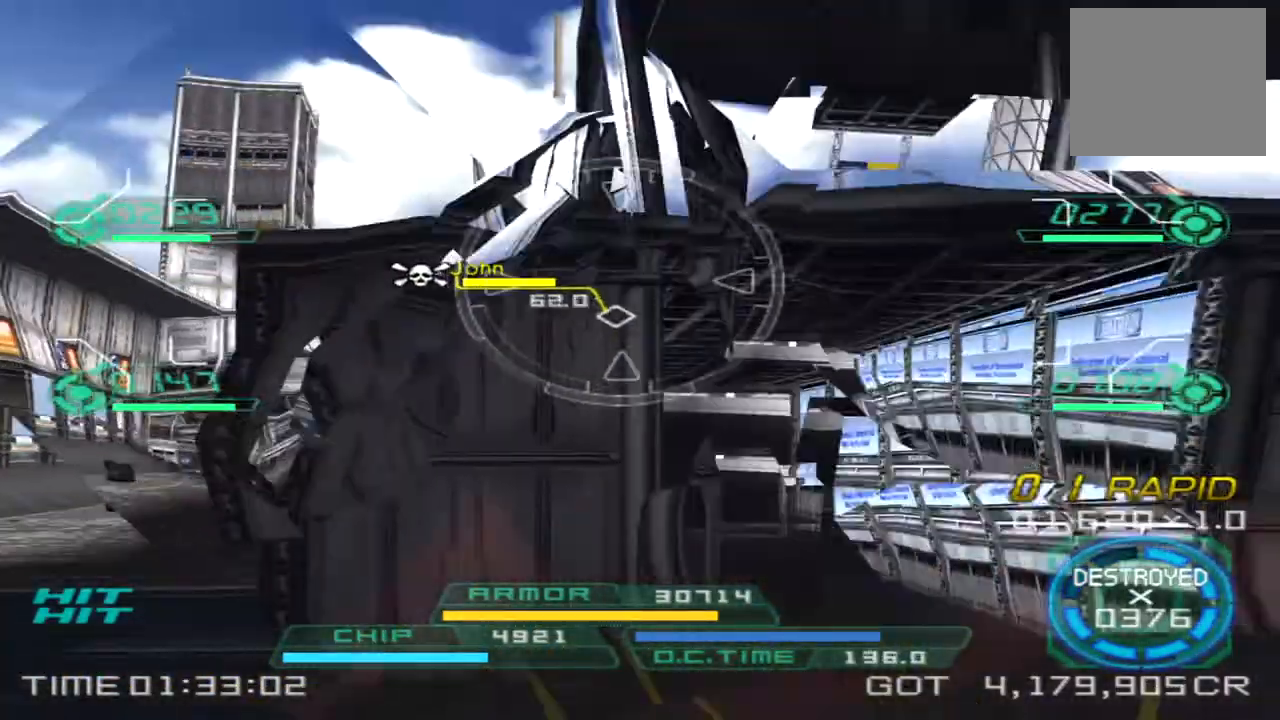
{"buttons": ["CROSS"], "left_stick": "down-right", "right_stick": "center", "events": [[67, "right_stick", "center"], [200, "CROSS", "down"]]}
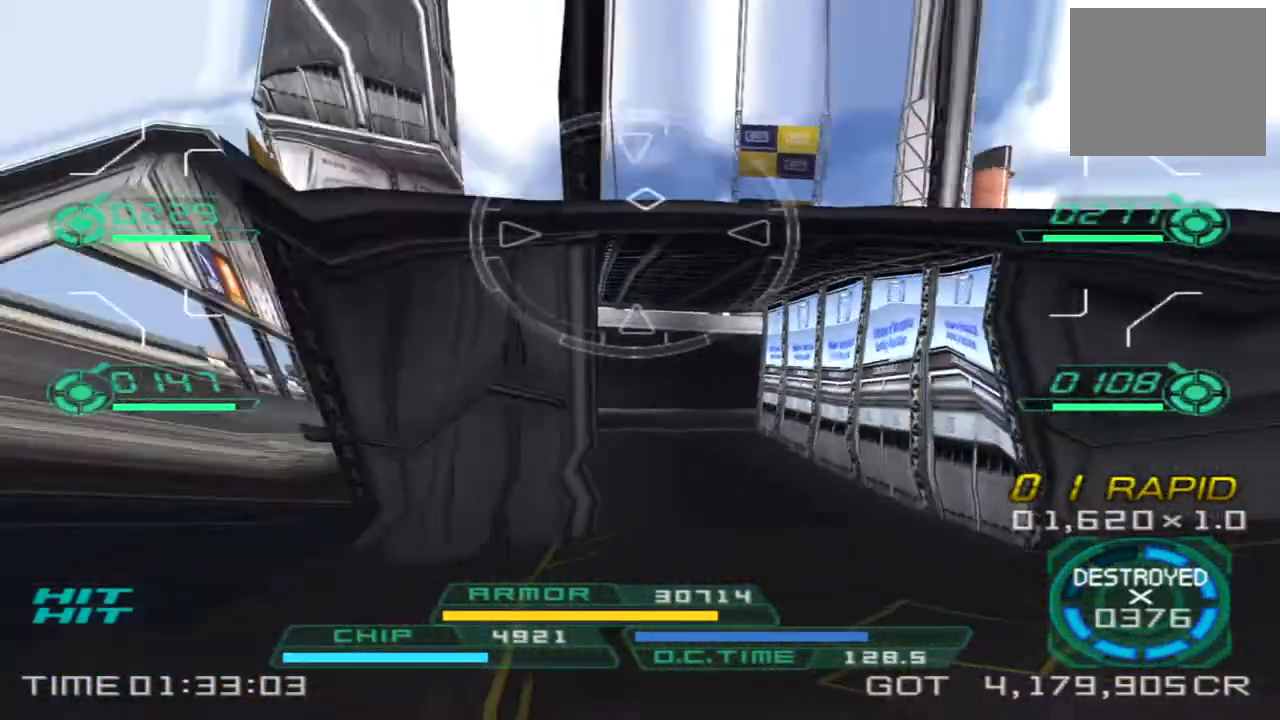
{"buttons": ["L1", "R2"], "left_stick": "down-right", "right_stick": "center"}
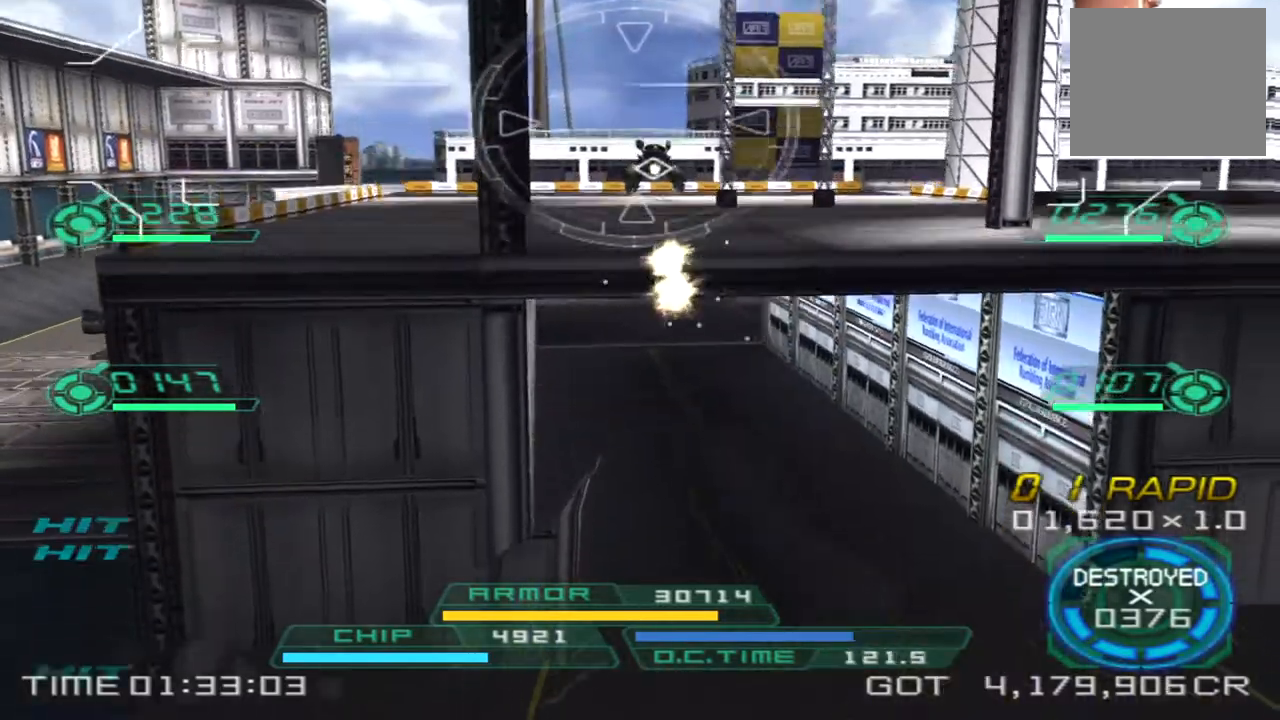
{"buttons": ["L1", "R2"], "left_stick": "up-right", "right_stick": "center", "events": [[150, "left_stick", "right"], [500, "left_stick", "up-right"]]}
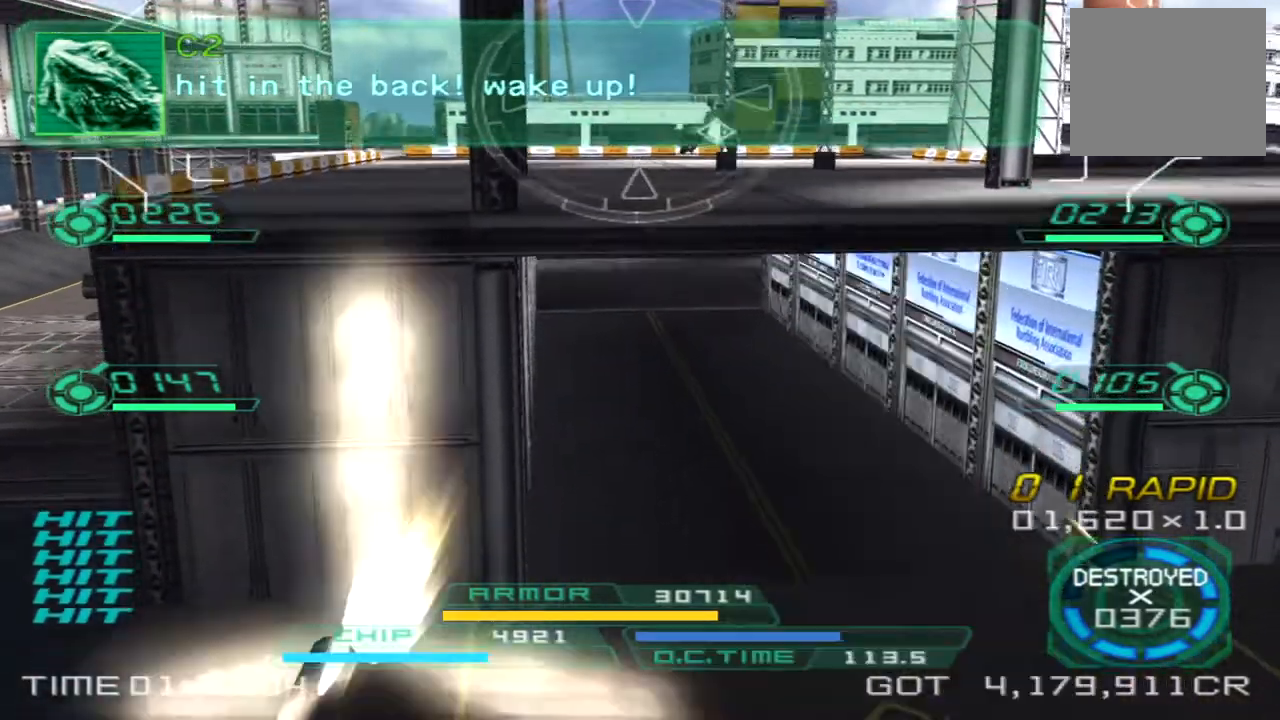
{"buttons": [], "left_stick": "up-right", "right_stick": "center", "events": [[33, "L1", "up"], [50, "R2", "up"], [283, "right_stick", "right"], [500, "right_stick", "center"]]}
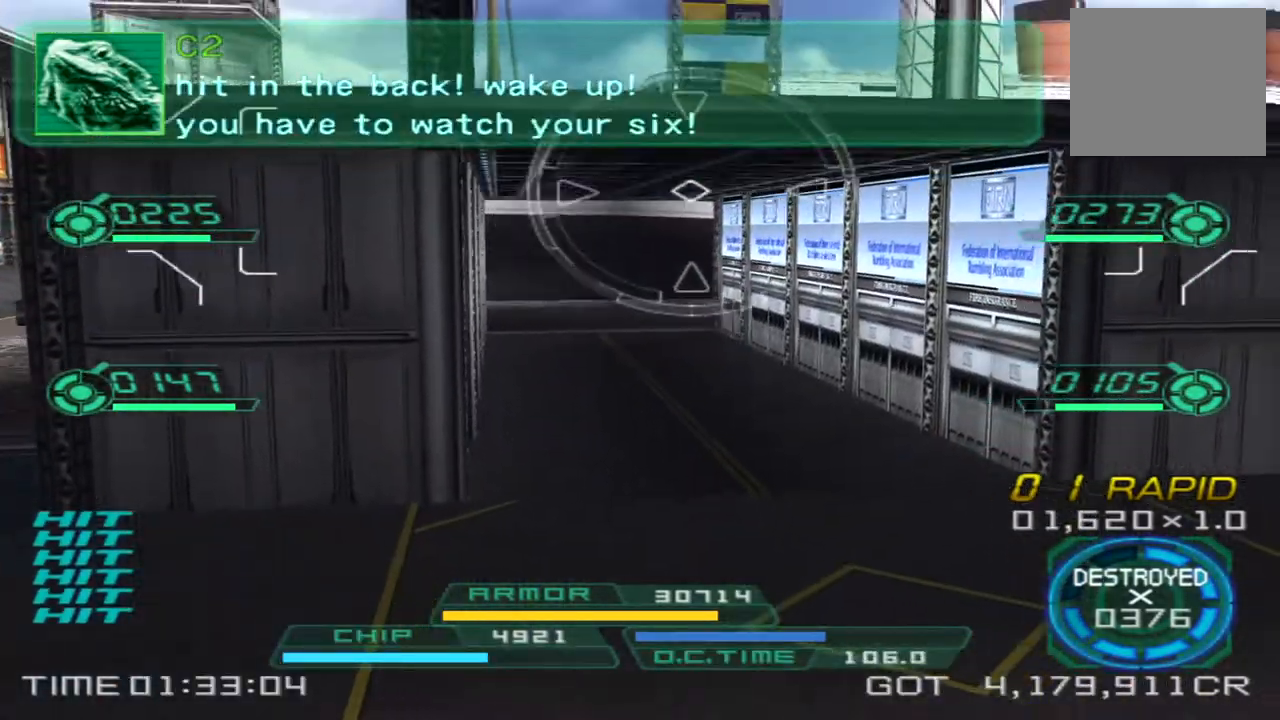
{"buttons": ["CROSS"], "left_stick": "up-left", "right_stick": "center", "events": [[83, "left_stick", "up"], [167, "CROSS", "down"], [217, "left_stick", "up-left"]]}
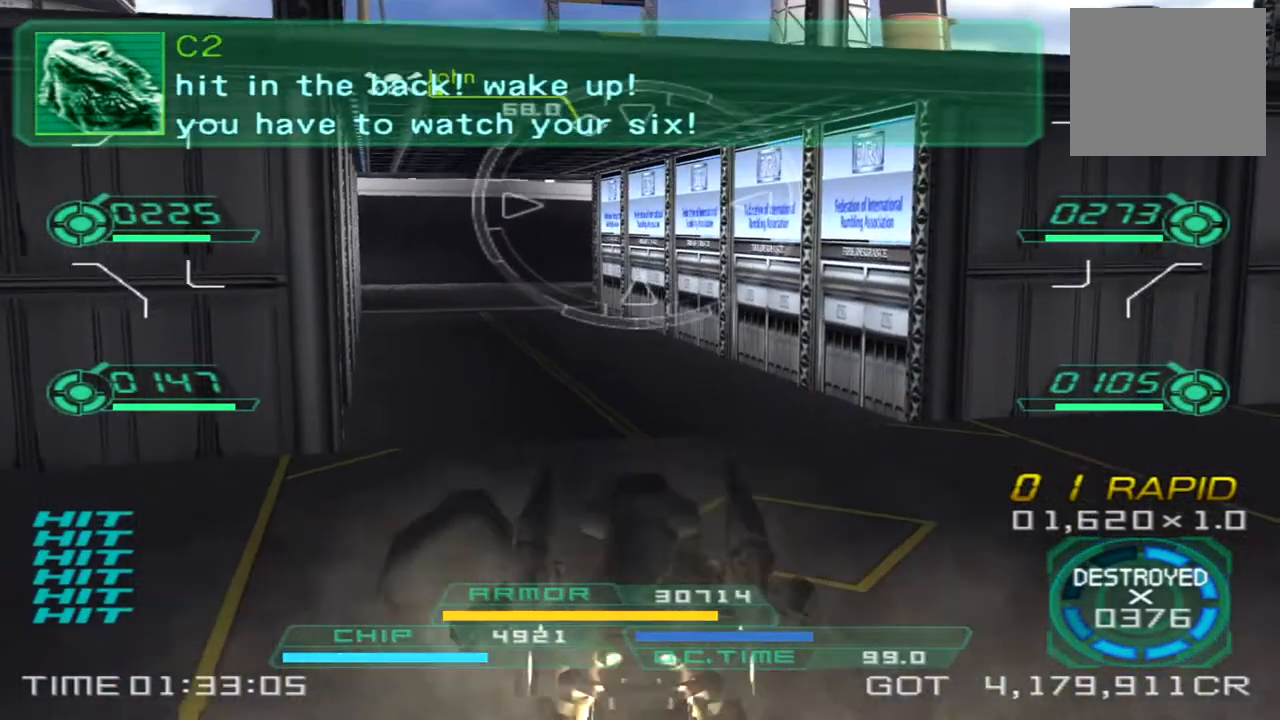
{"buttons": ["CROSS"], "left_stick": "up-left", "right_stick": "center", "events": []}
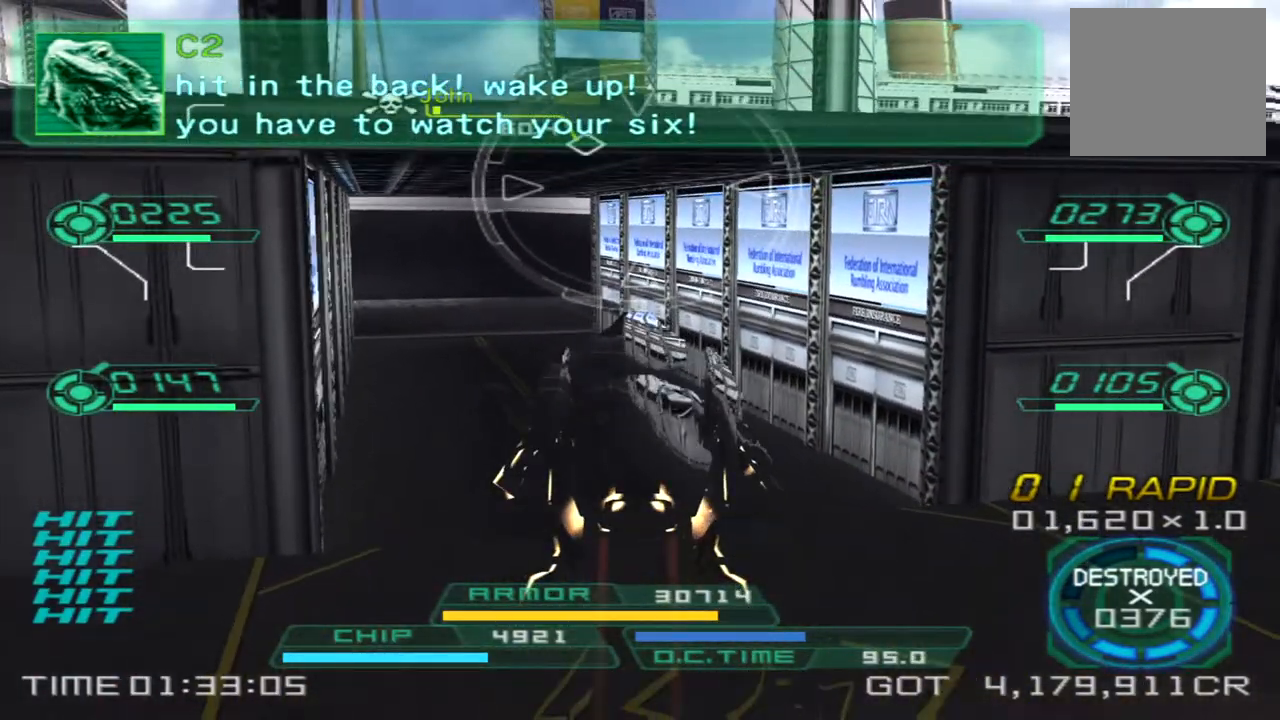
{"buttons": ["CROSS"], "left_stick": "up-left", "right_stick": "center", "events": []}
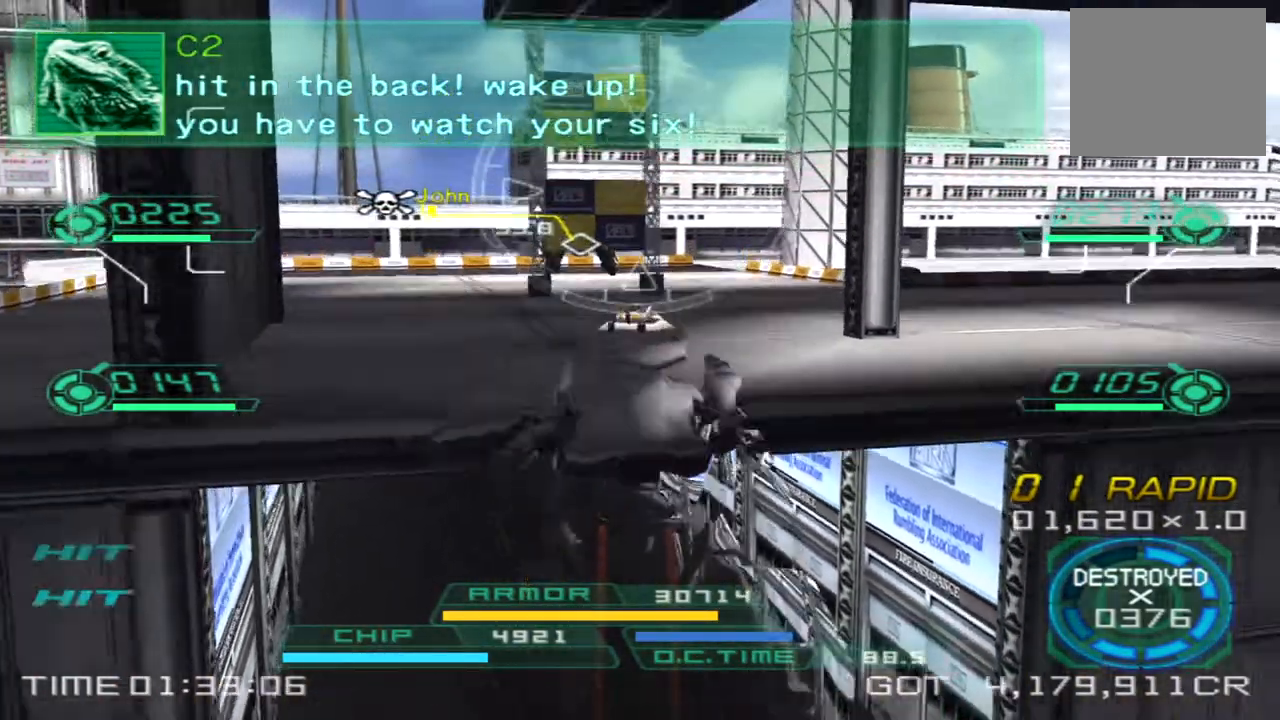
{"buttons": [], "left_stick": "up-left", "right_stick": "center", "events": [[133, "SQUARE", "down"], [150, "CROSS", "up"], [250, "SQUARE", "up"]]}
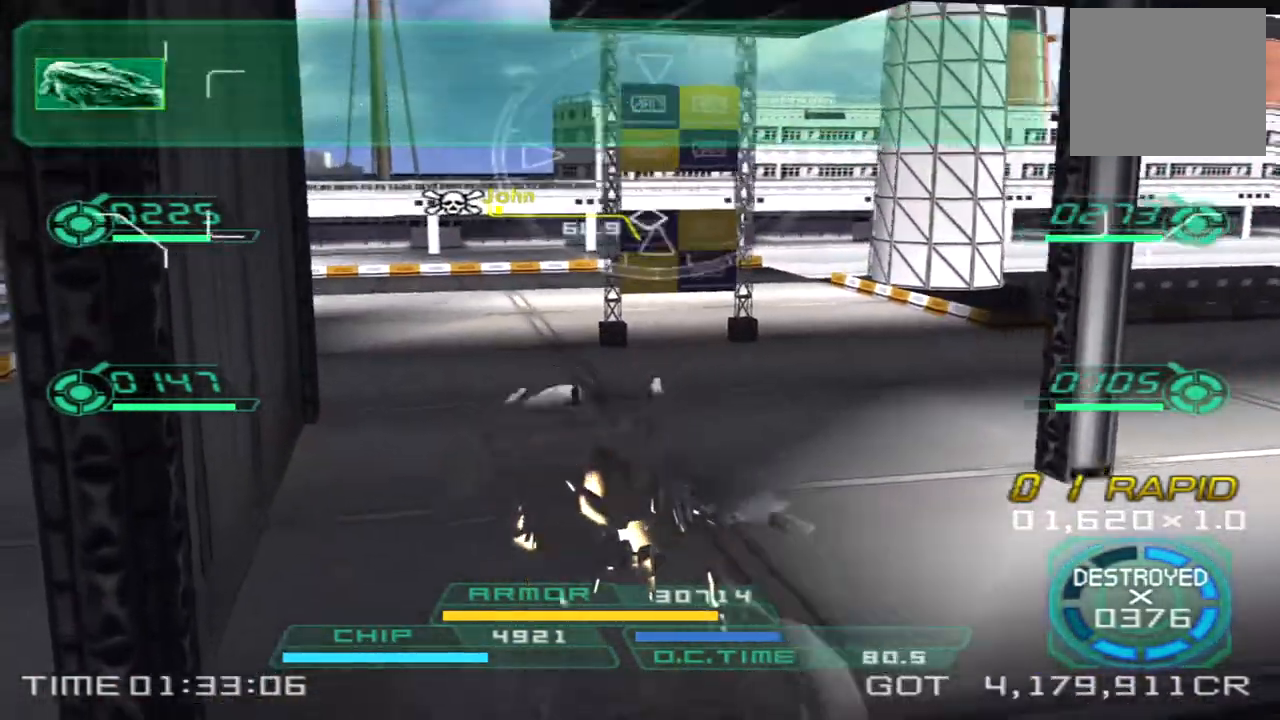
{"buttons": [], "left_stick": "up-left", "right_stick": "center"}
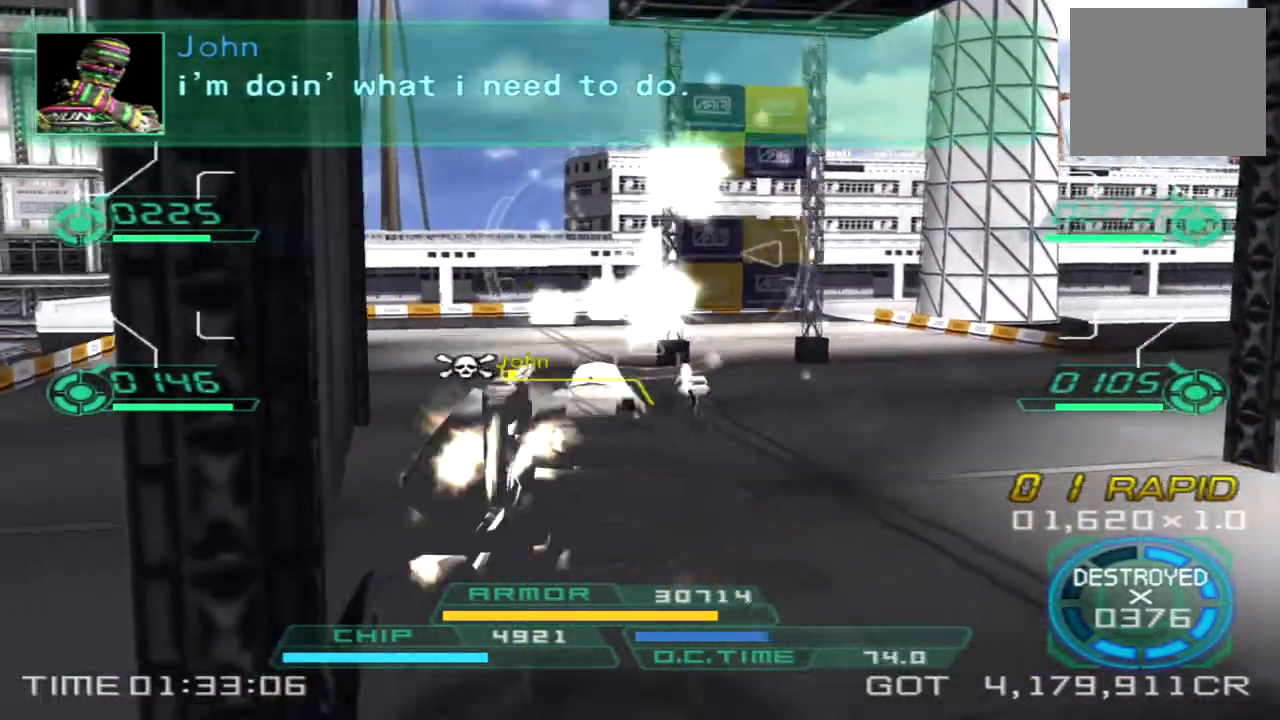
{"buttons": [], "left_stick": "up-left", "right_stick": "down", "events": [[67, "right_stick", "down-right"], [217, "right_stick", "center"], [367, "right_stick", "down"]]}
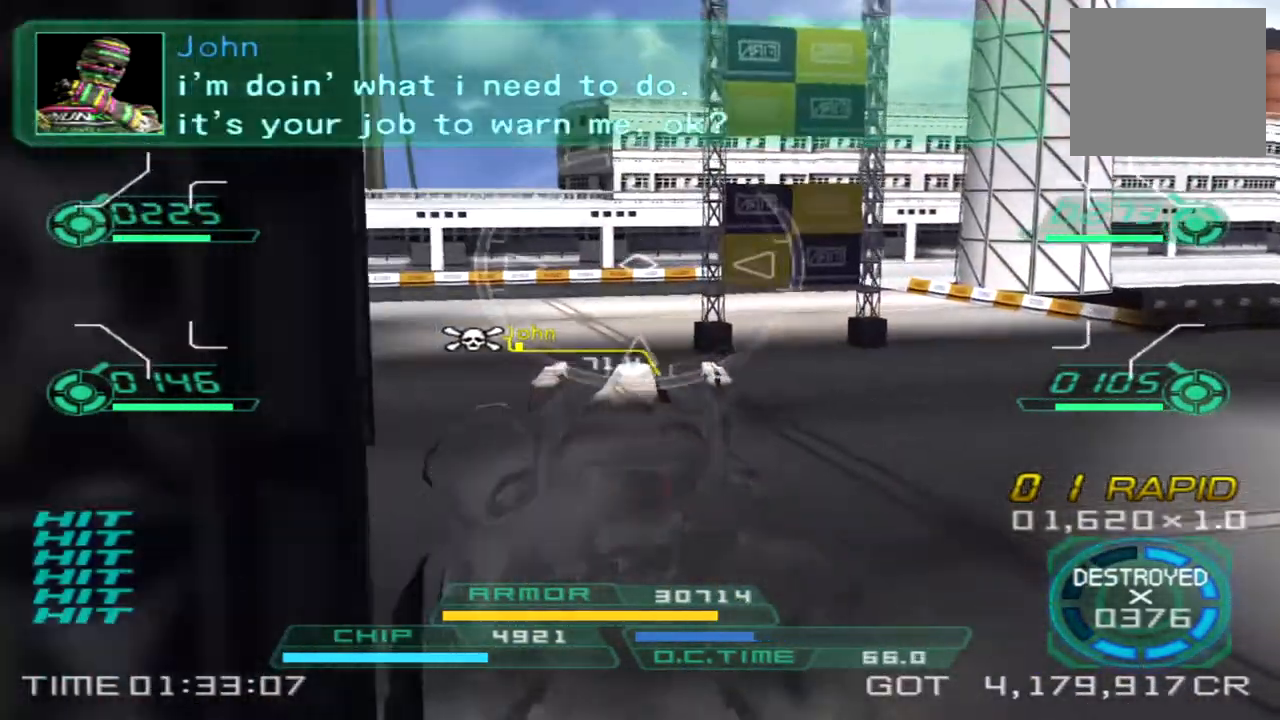
{"buttons": [], "left_stick": "up-left", "right_stick": "down-right", "events": [[33, "right_stick", "center"], [333, "right_stick", "right"], [450, "right_stick", "down-right"]]}
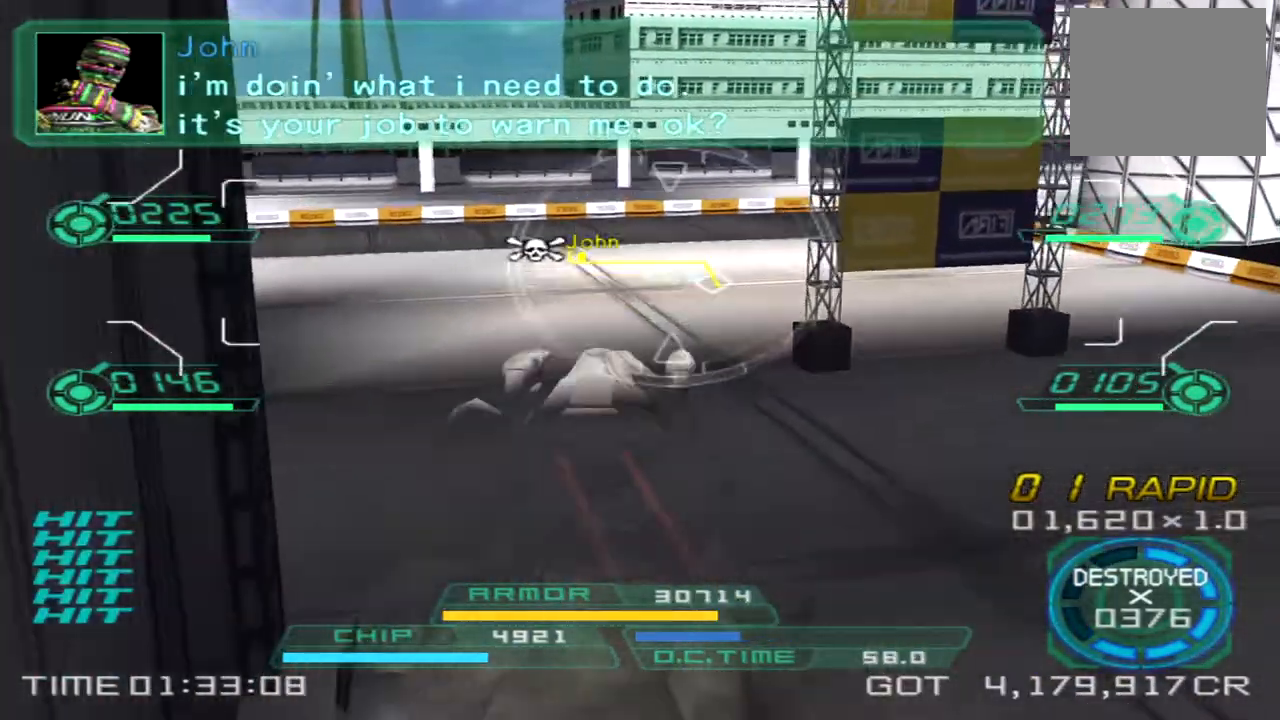
{"buttons": [], "left_stick": "up-left", "right_stick": "up", "events": [[183, "right_stick", "right"], [283, "right_stick", "up-right"], [350, "left_stick", "left"], [383, "right_stick", "up"], [483, "left_stick", "up-left"]]}
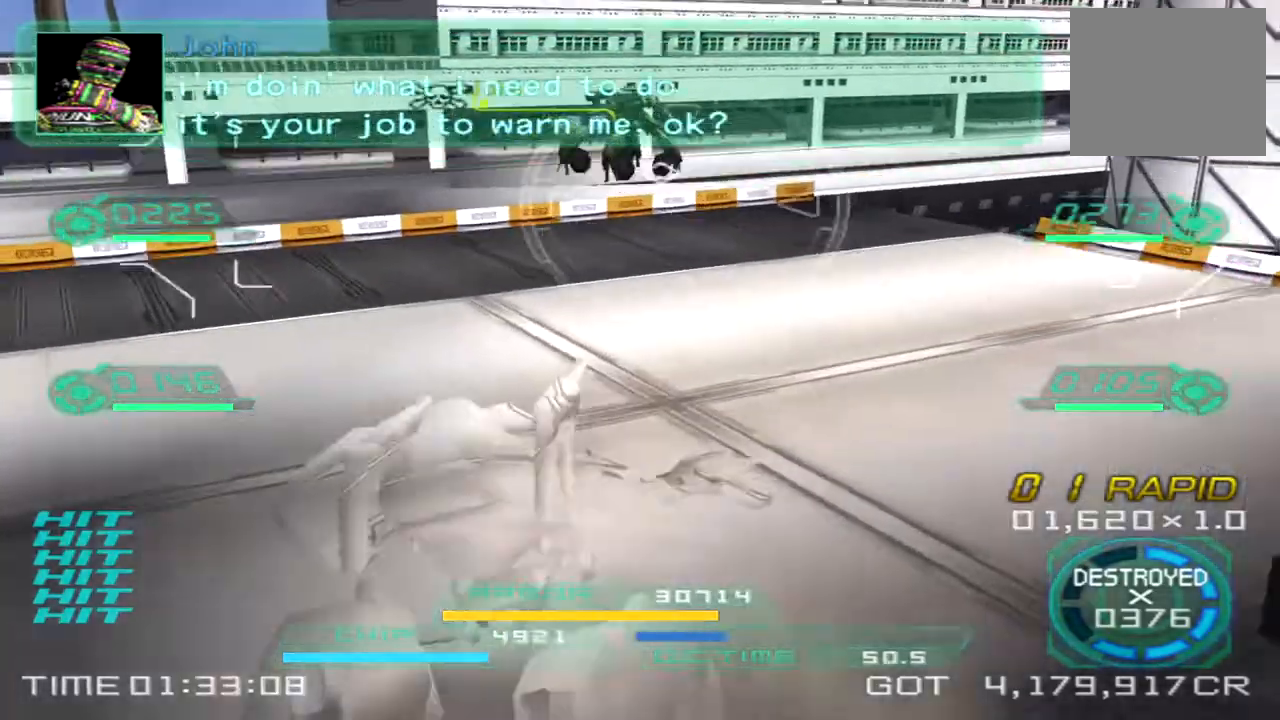
{"buttons": [], "left_stick": "down-right", "right_stick": "center"}
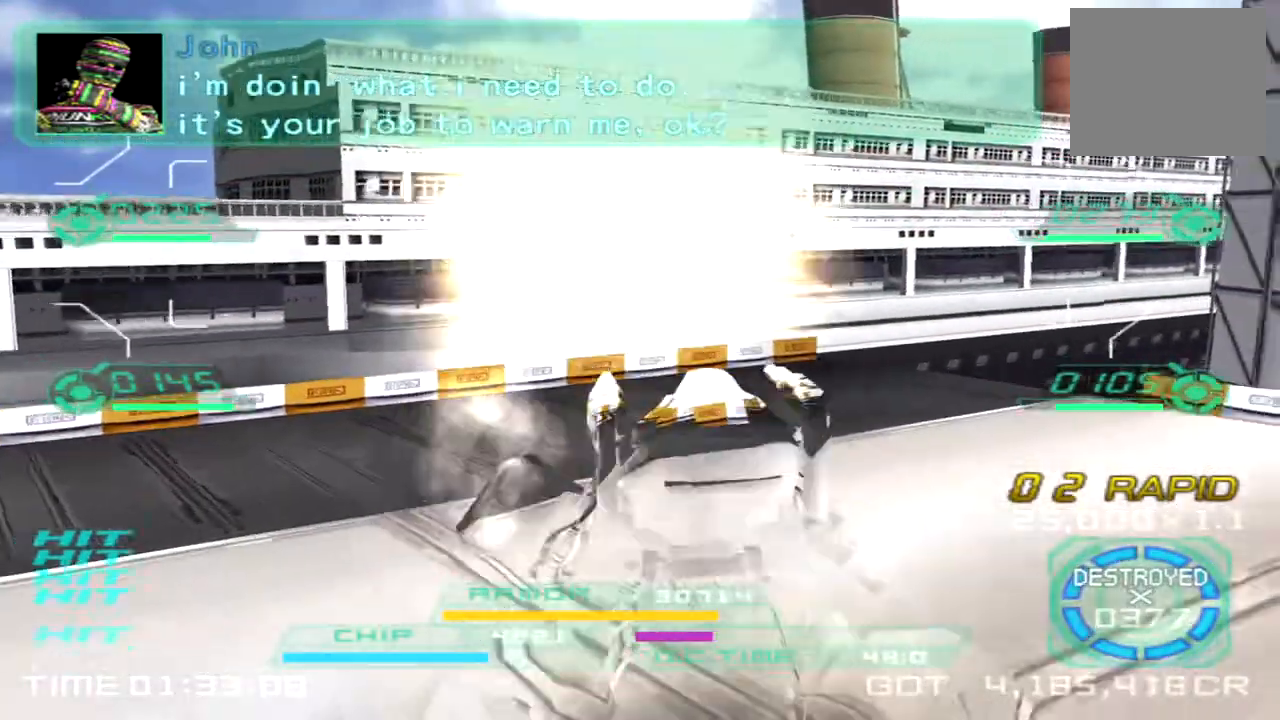
{"buttons": ["TRIANGLE"], "left_stick": "down-right", "right_stick": "right", "events": [[150, "right_stick", "down-right"], [467, "TRIANGLE", "down"], [500, "right_stick", "right"]]}
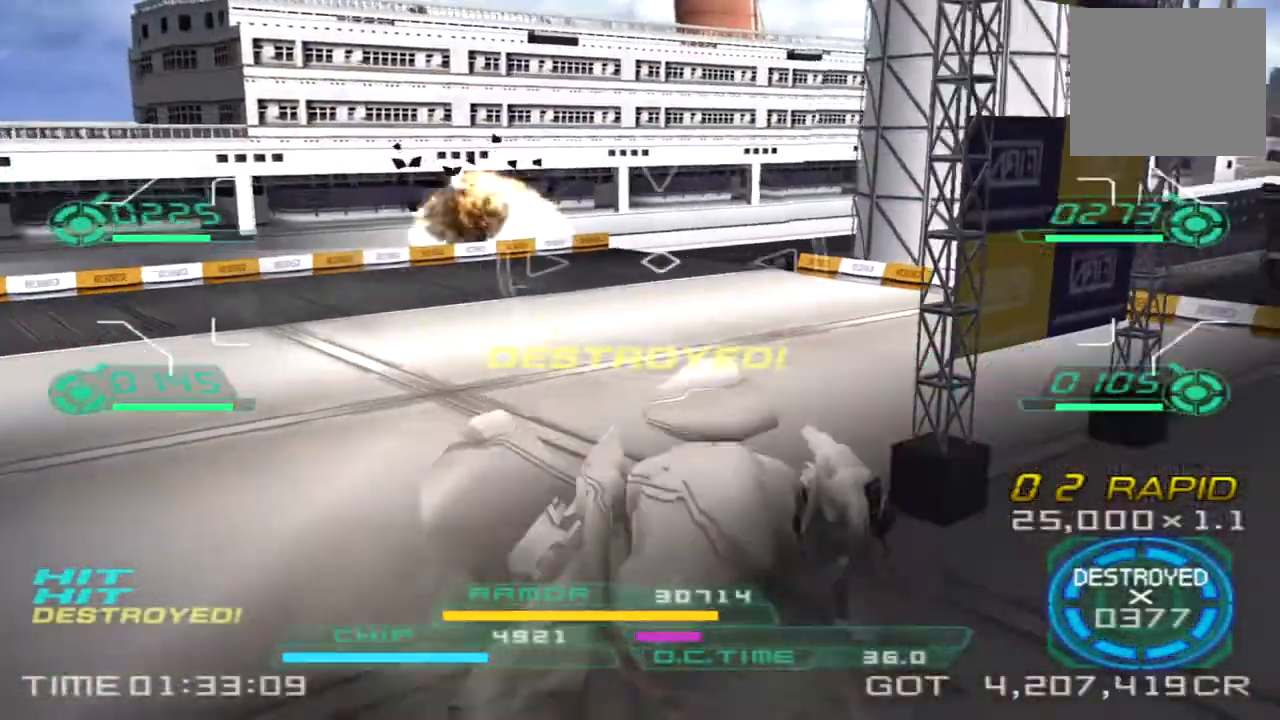
{"buttons": [], "left_stick": "up-left", "right_stick": "center", "events": [[83, "TRIANGLE", "up"], [233, "left_stick", "up-right"], [383, "left_stick", "up"], [450, "right_stick", "center"], [500, "left_stick", "up-left"]]}
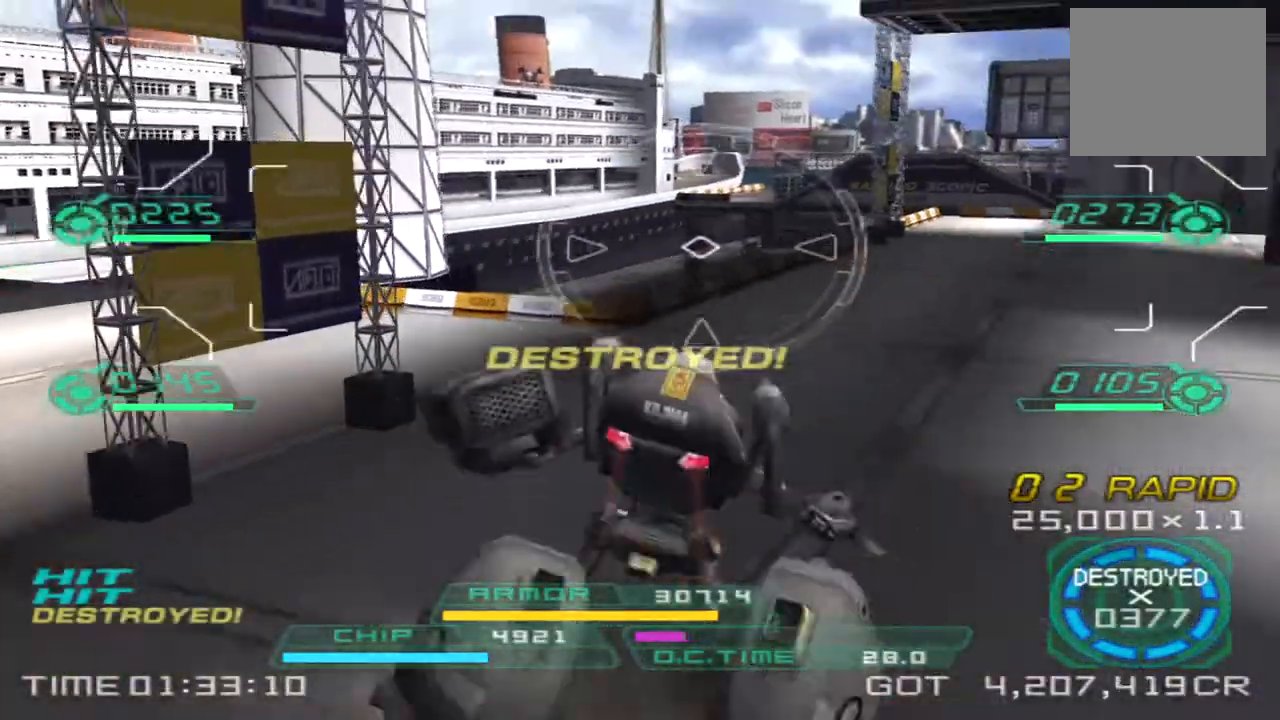
{"buttons": [], "left_stick": "up-right", "right_stick": "right", "events": [[200, "left_stick", "down-left"], [217, "right_stick", "right"], [300, "left_stick", "down-right"], [433, "left_stick", "up-right"]]}
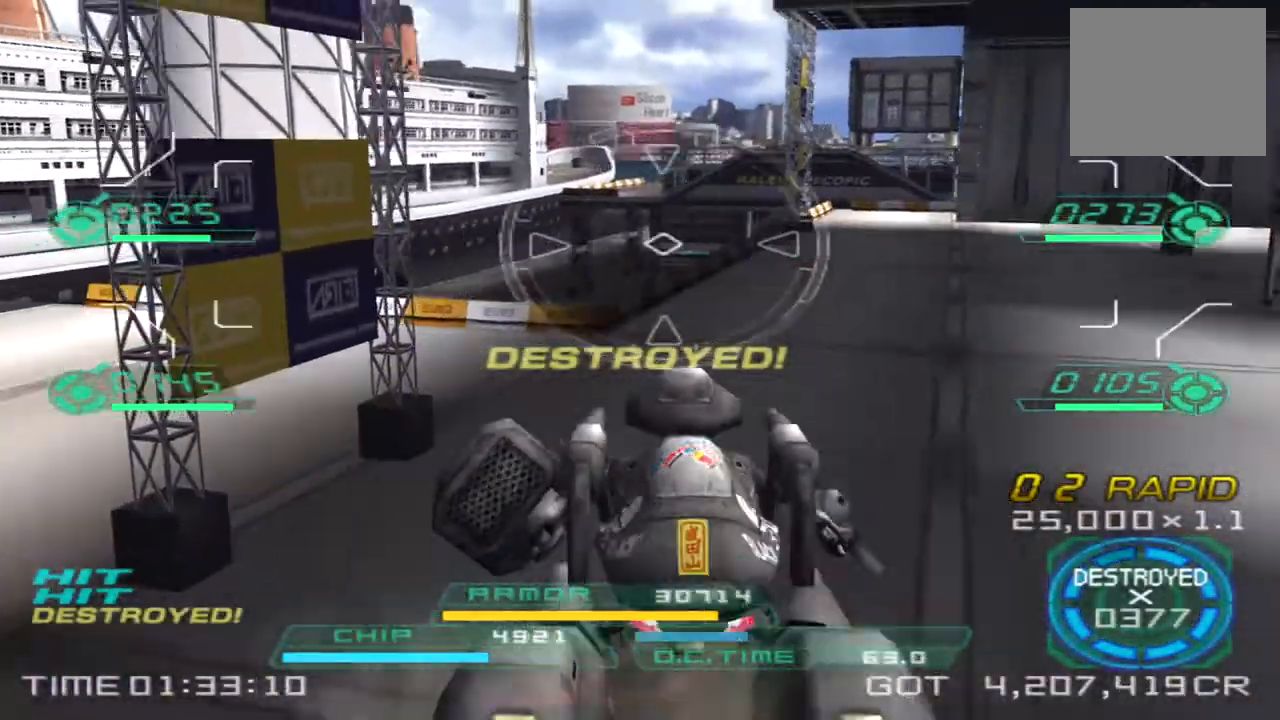
{"buttons": [], "left_stick": "up-right", "right_stick": "center", "events": [[83, "right_stick", "center"], [283, "right_stick", "right"], [467, "right_stick", "center"]]}
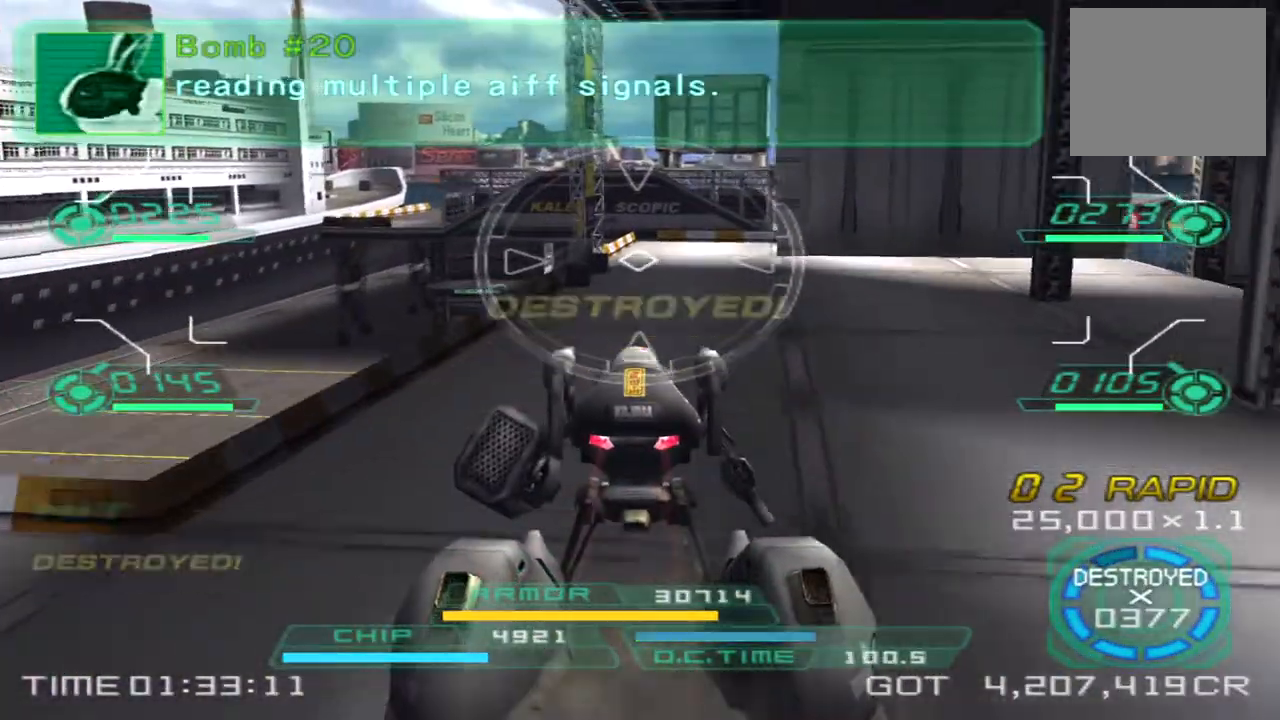
{"buttons": [], "left_stick": "down", "right_stick": "left", "events": [[367, "right_stick", "left"], [400, "left_stick", "down-right"], [500, "left_stick", "down"]]}
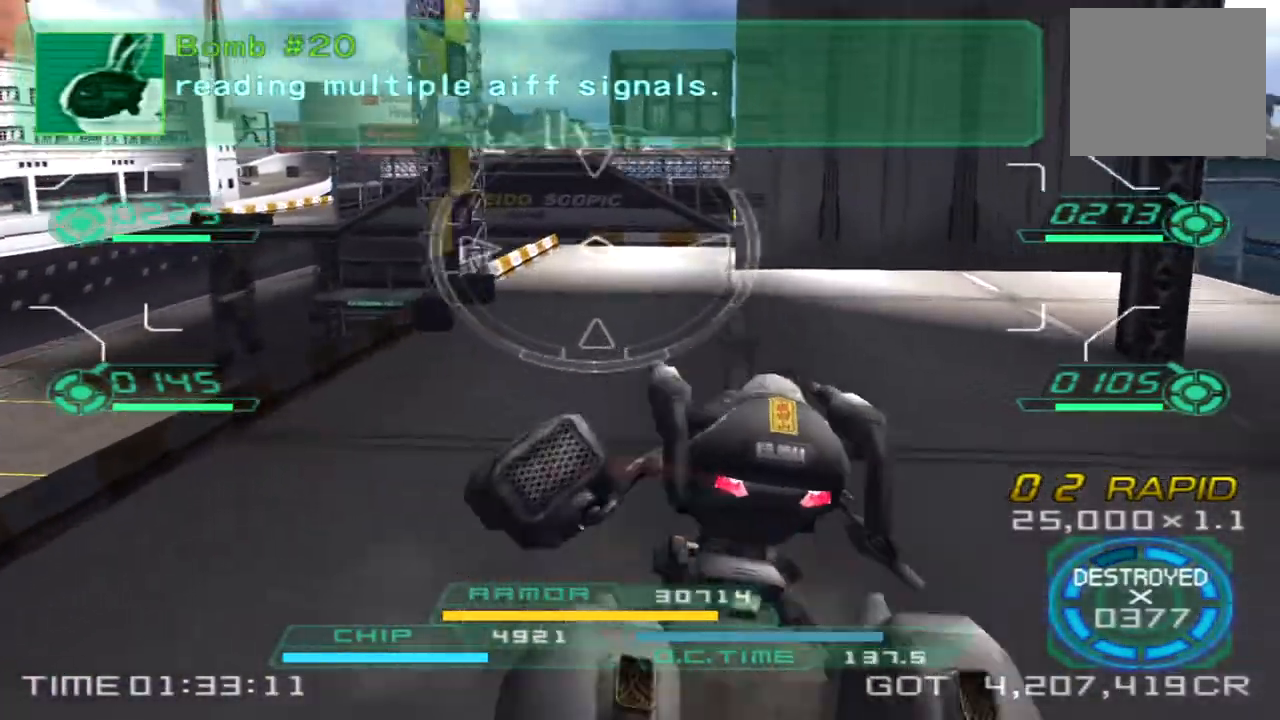
{"buttons": ["TRIANGLE"], "left_stick": "down-left", "right_stick": "left", "events": [[383, "left_stick", "down-left"], [500, "TRIANGLE", "down"]]}
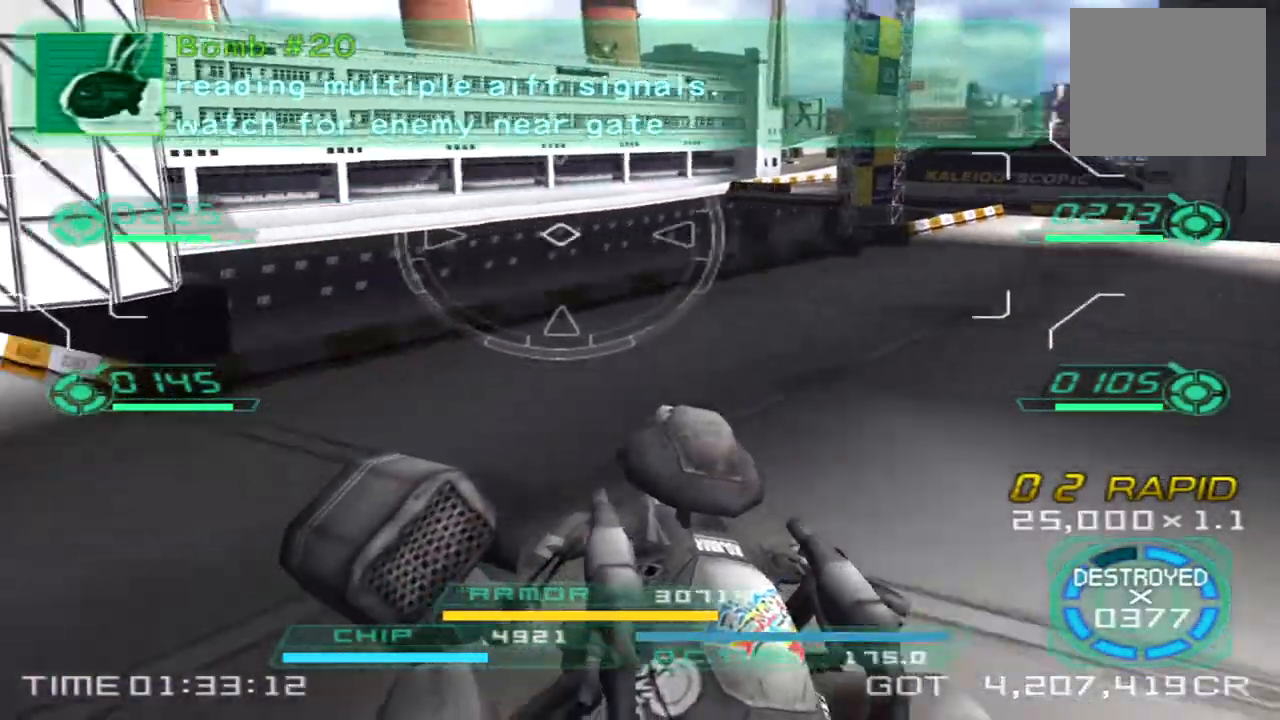
{"buttons": [], "left_stick": "left", "right_stick": "left"}
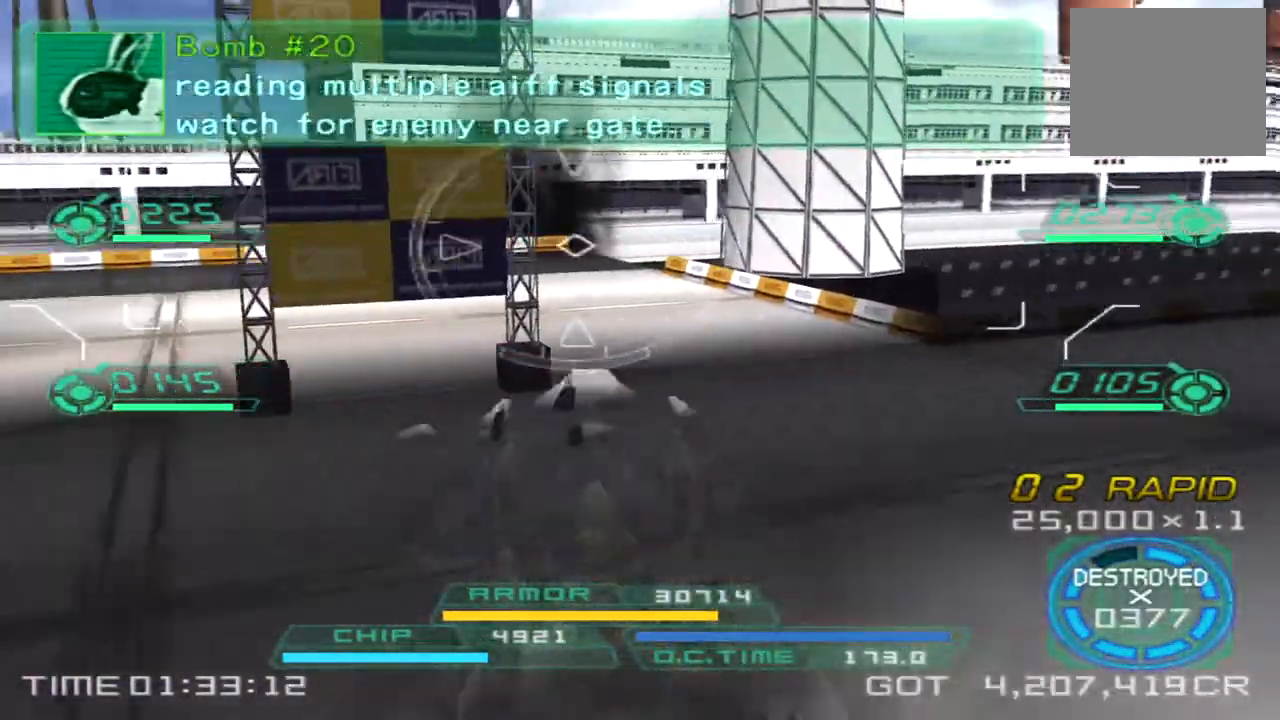
{"buttons": [], "left_stick": "up", "right_stick": "center", "events": [[300, "left_stick", "up"], [383, "right_stick", "center"]]}
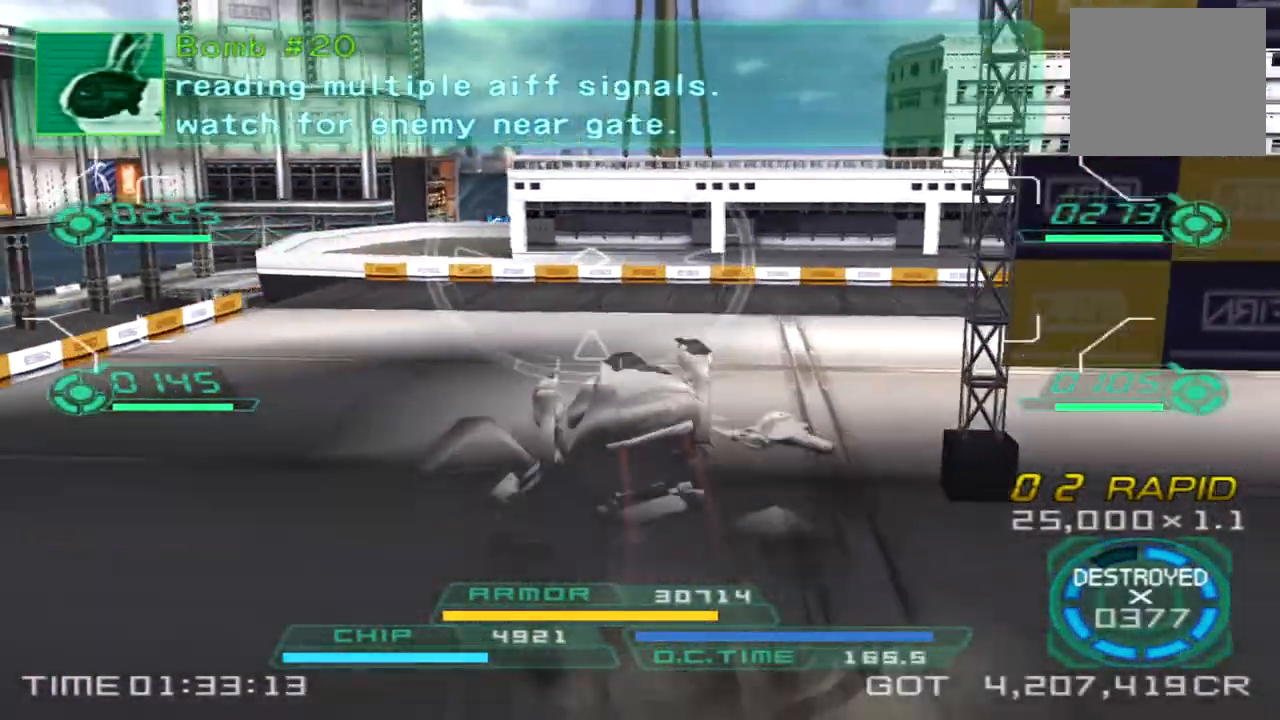
{"buttons": ["CROSS"], "left_stick": "up", "right_stick": "center", "events": [[233, "left_stick", "up-left"], [233, "right_stick", "left"], [467, "CROSS", "down"], [467, "left_stick", "up"], [467, "right_stick", "center"]]}
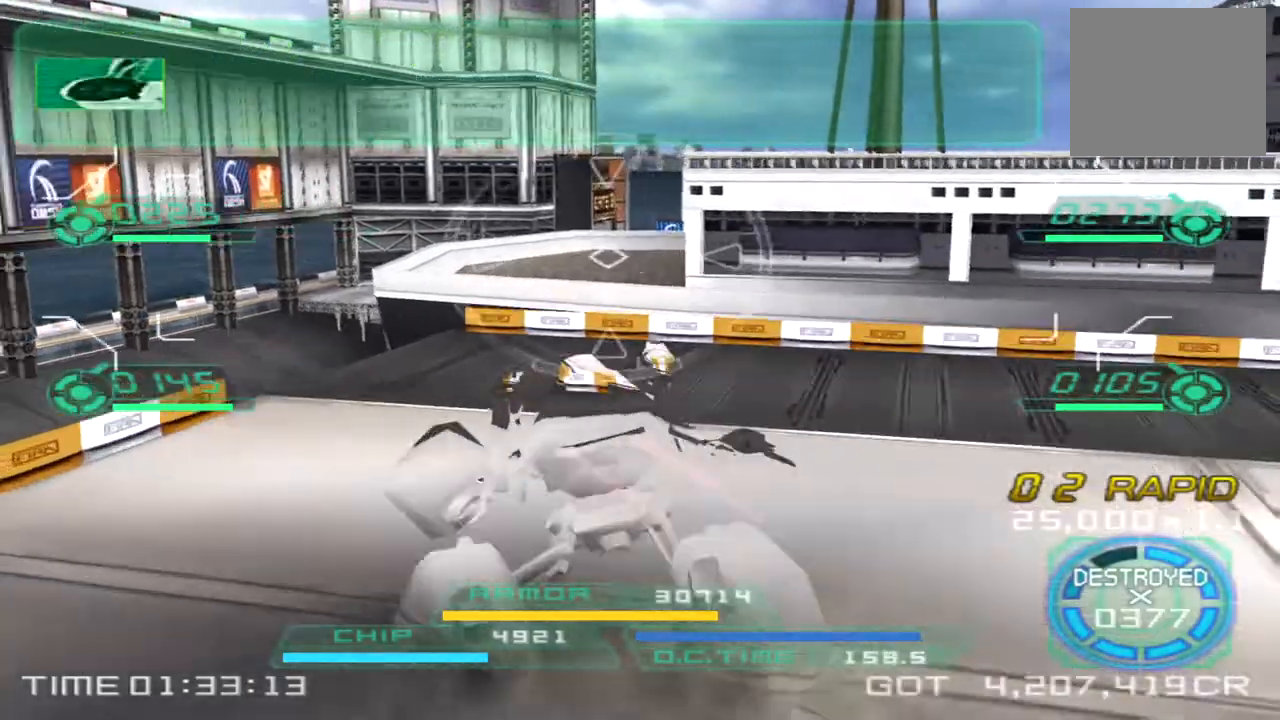
{"buttons": ["CROSS"], "left_stick": "up", "right_stick": "center", "events": []}